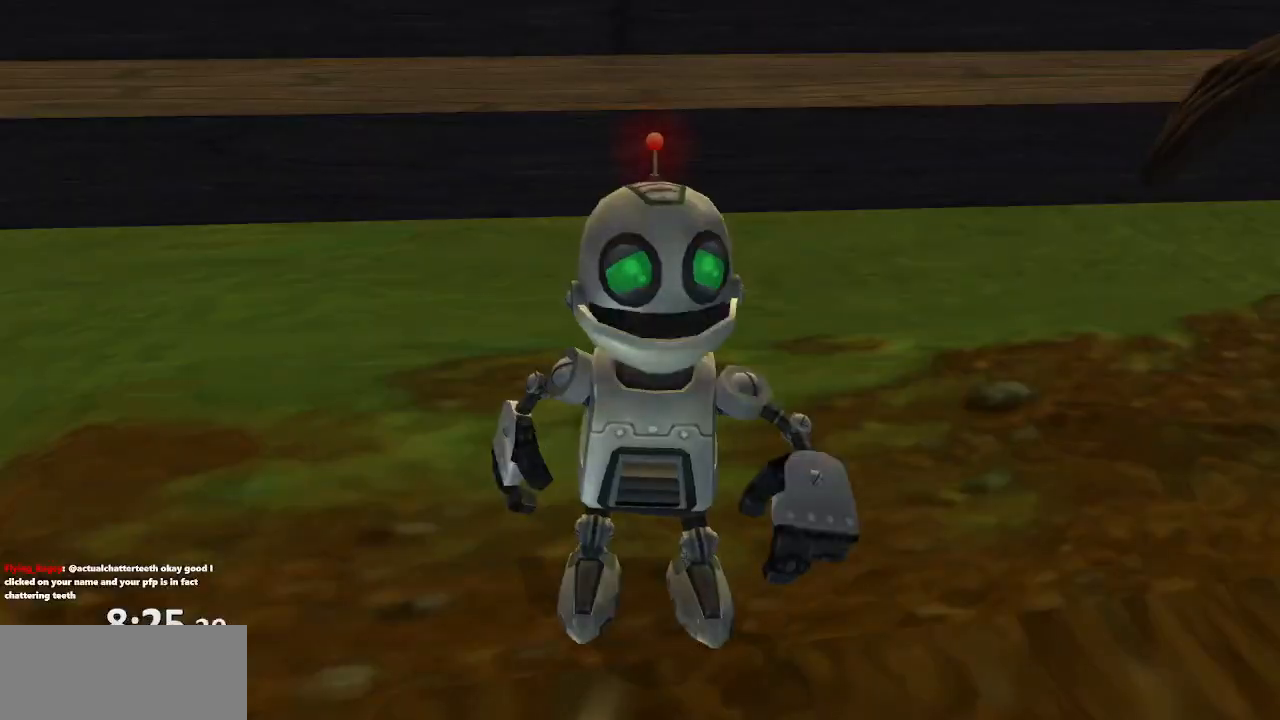
Gameplay with a controller (PlayStation layout); each line is a JSON object with the inputs held at the frame after it. "events" lists button and stick changes between this image and that frame as [ms after this image, input, new state], when the widget could be followed in between. Not read: L3 R3.
{"buttons": [], "left_stick": "up-left", "right_stick": "center"}
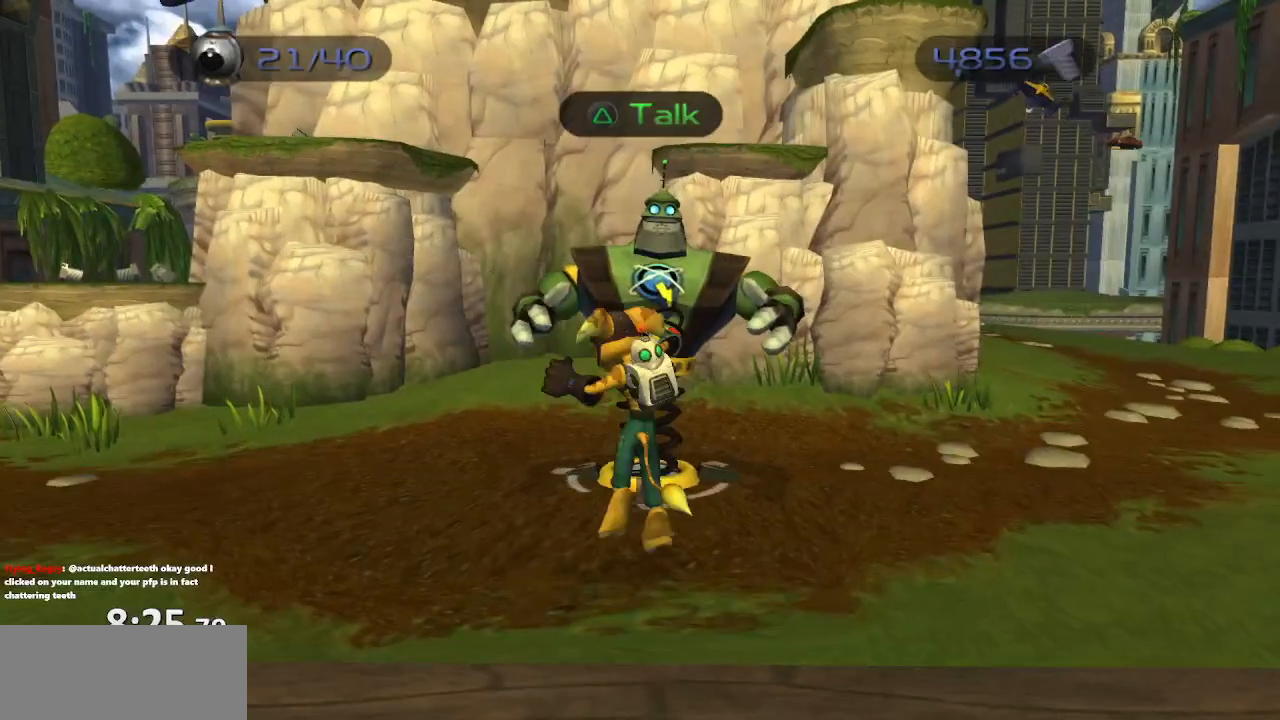
{"buttons": [], "left_stick": "up", "right_stick": "left", "events": [[200, "right_stick", "right"], [283, "right_stick", "center"], [350, "left_stick", "up"], [467, "right_stick", "left"]]}
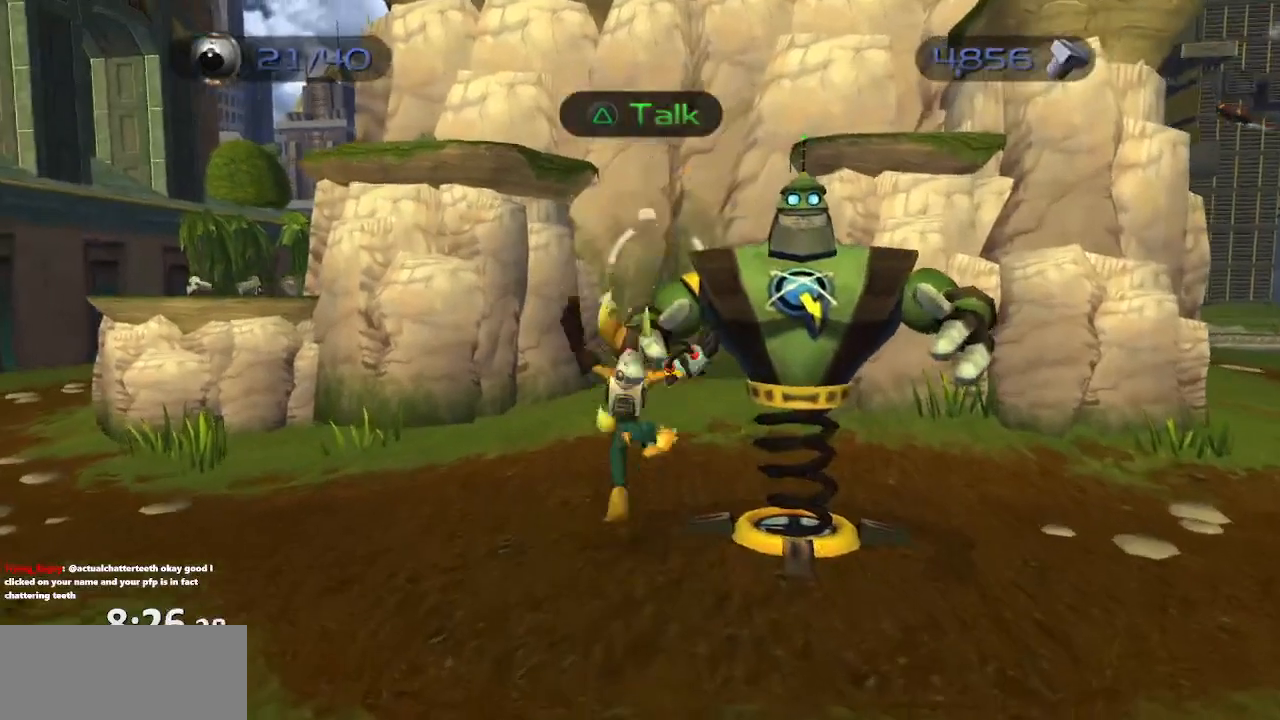
{"buttons": [], "left_stick": "up", "right_stick": "center", "events": [[83, "right_stick", "center"]]}
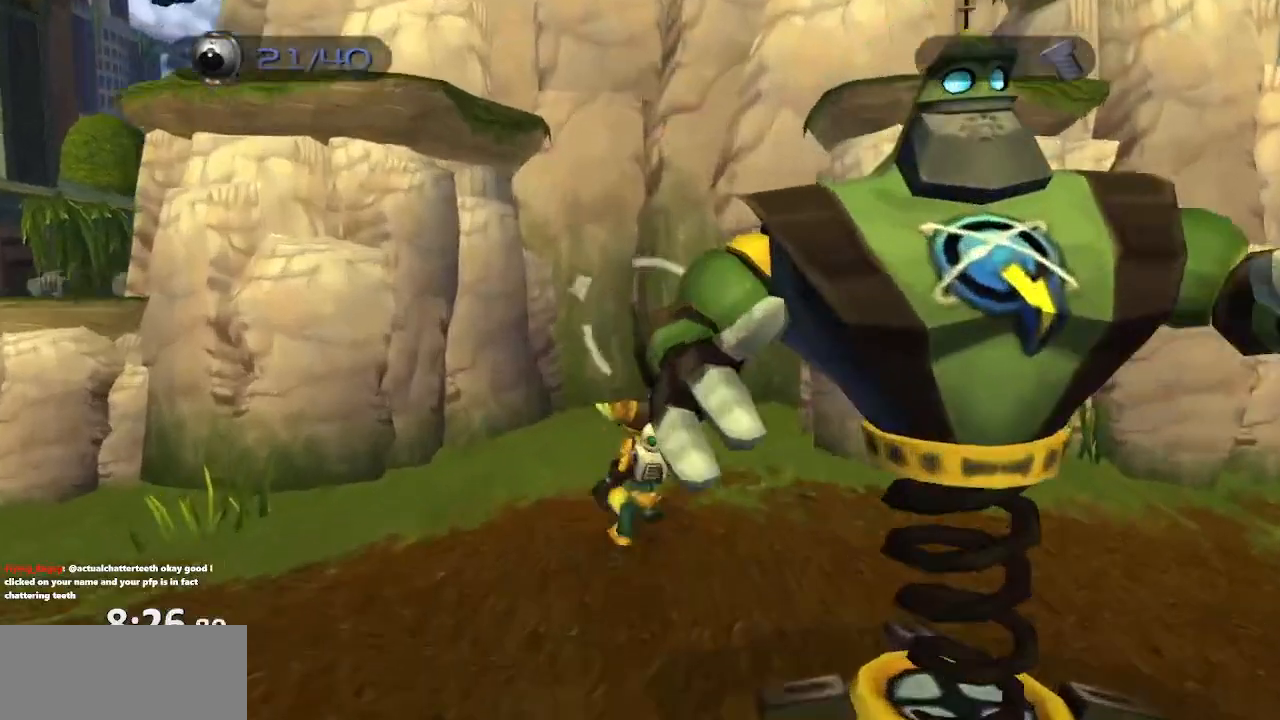
{"buttons": [], "left_stick": "up", "right_stick": "center", "events": [[50, "left_stick", "up-right"], [367, "left_stick", "up"]]}
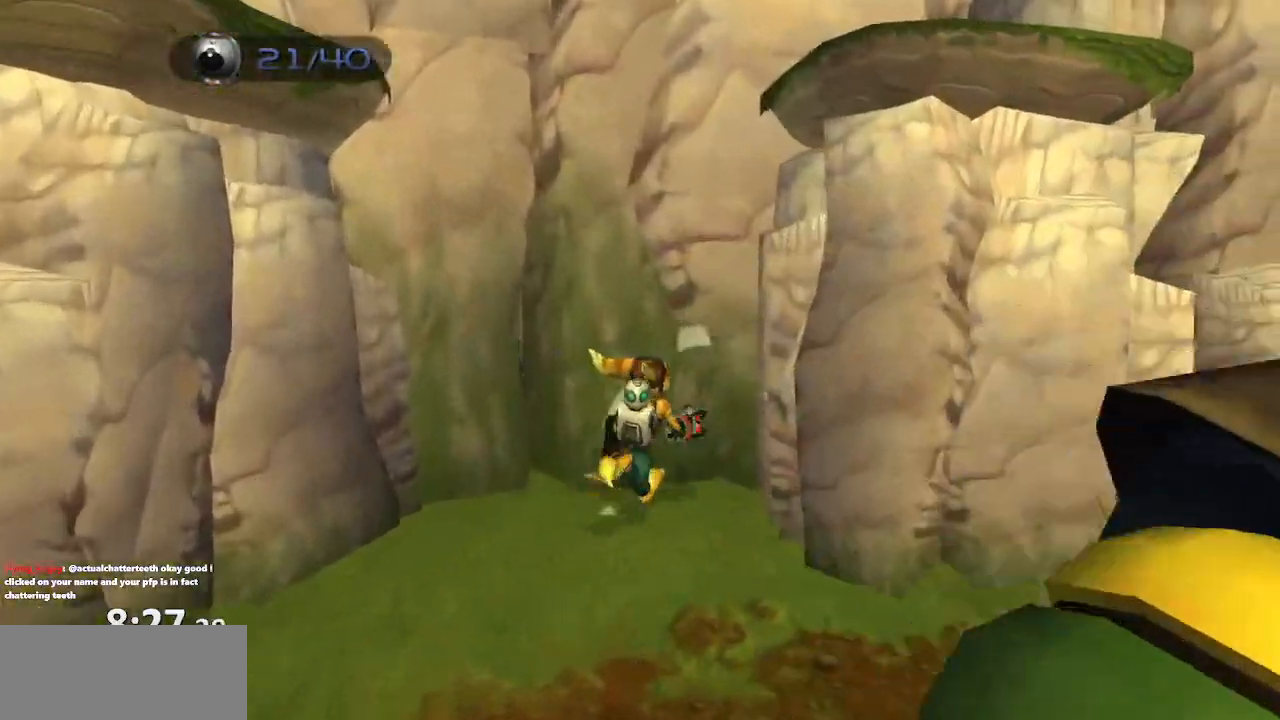
{"buttons": ["CROSS", "R1"], "left_stick": "right", "right_stick": "center", "events": [[117, "left_stick", "center"], [267, "R1", "down"], [350, "CROSS", "down"], [350, "left_stick", "right"]]}
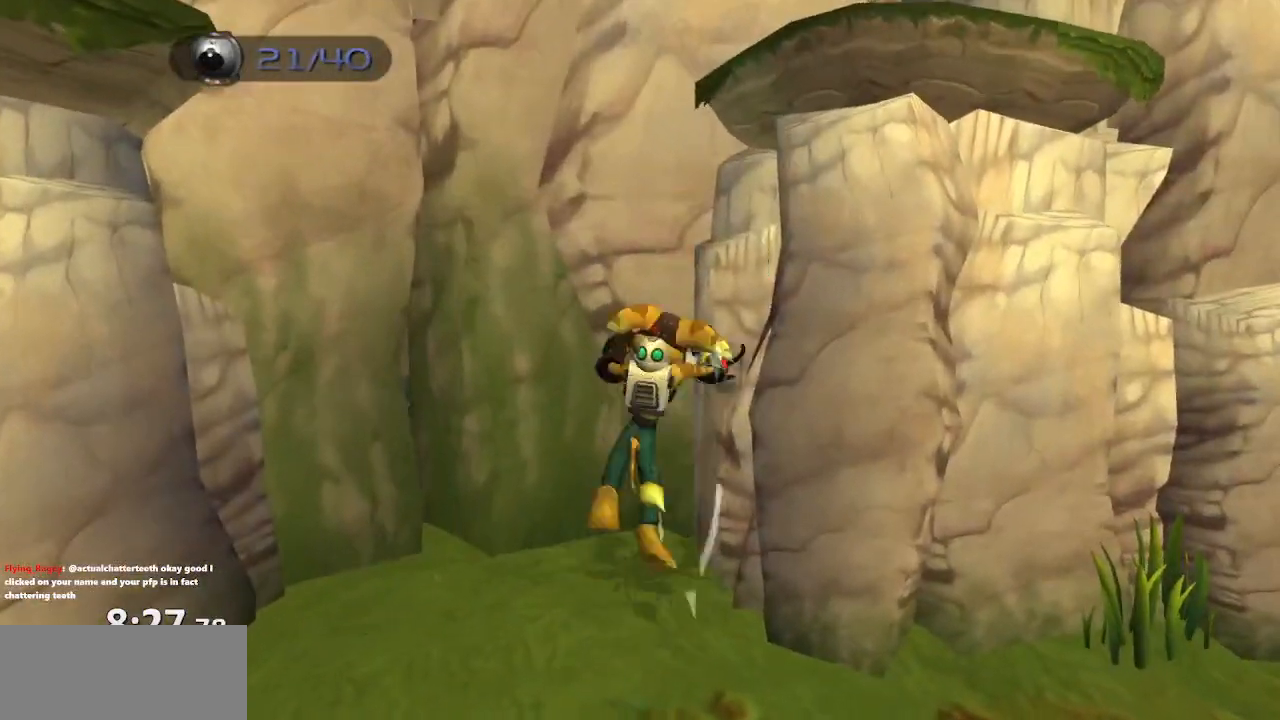
{"buttons": [], "left_stick": "up-right", "right_stick": "center", "events": [[100, "left_stick", "up-right"], [250, "CROSS", "up"], [300, "R1", "up"]]}
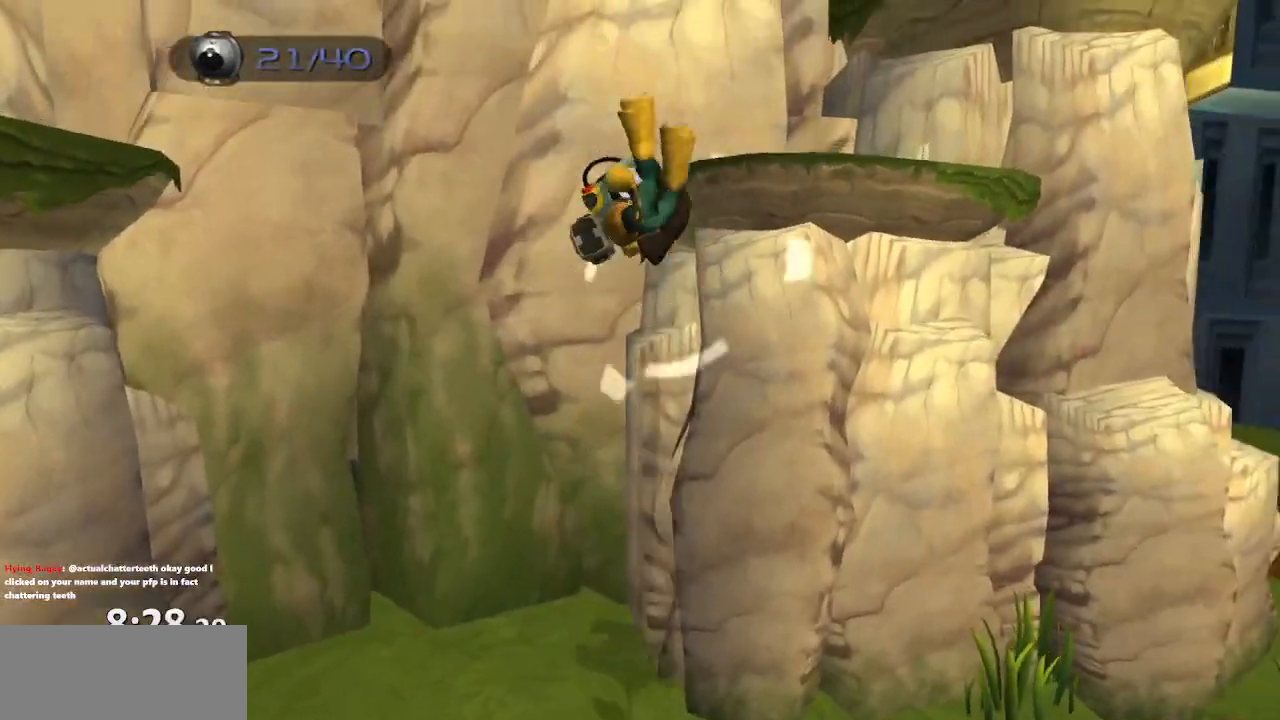
{"buttons": [], "left_stick": "up-left", "right_stick": "center", "events": [[117, "CROSS", "down"], [150, "left_stick", "center"], [183, "CROSS", "up"], [283, "left_stick", "left"], [417, "left_stick", "up-left"]]}
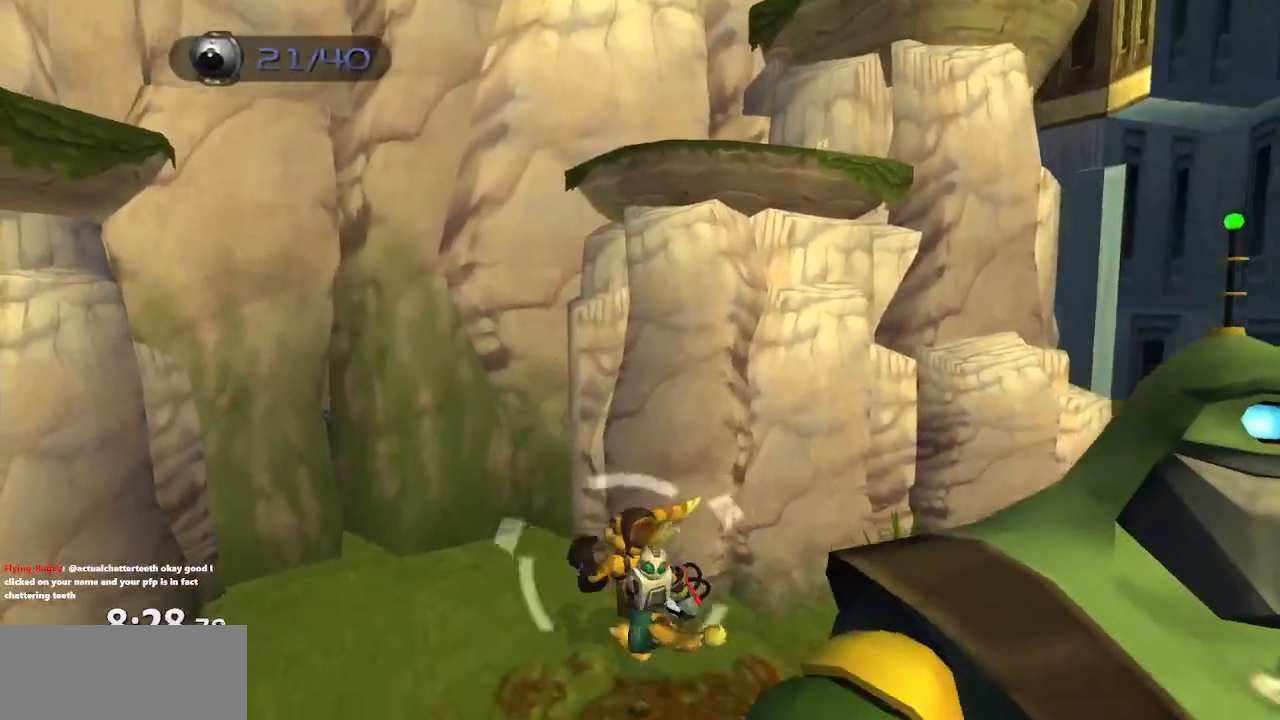
{"buttons": ["CROSS"], "left_stick": "up-right", "right_stick": "center", "events": [[300, "CROSS", "down"], [383, "left_stick", "up-right"]]}
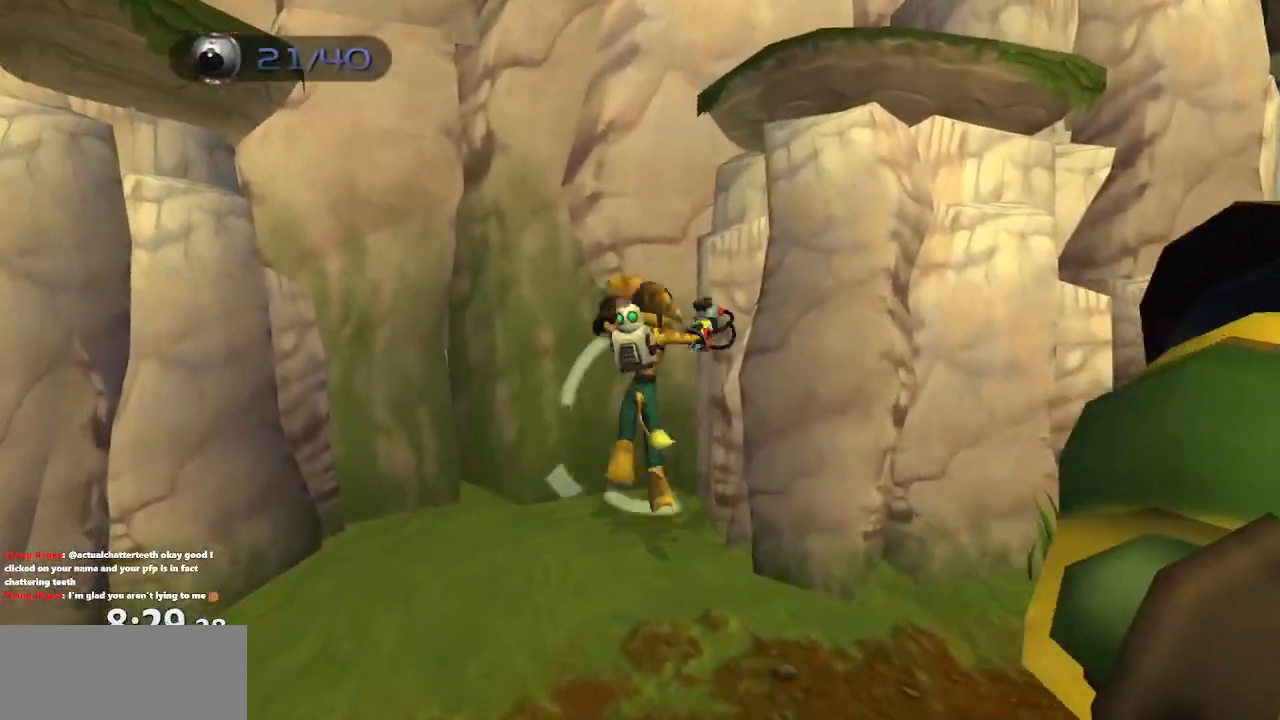
{"buttons": ["CROSS"], "left_stick": "up-right", "right_stick": "center", "events": [[17, "left_stick", "right"], [250, "left_stick", "up-right"], [333, "CROSS", "up"], [483, "CROSS", "down"]]}
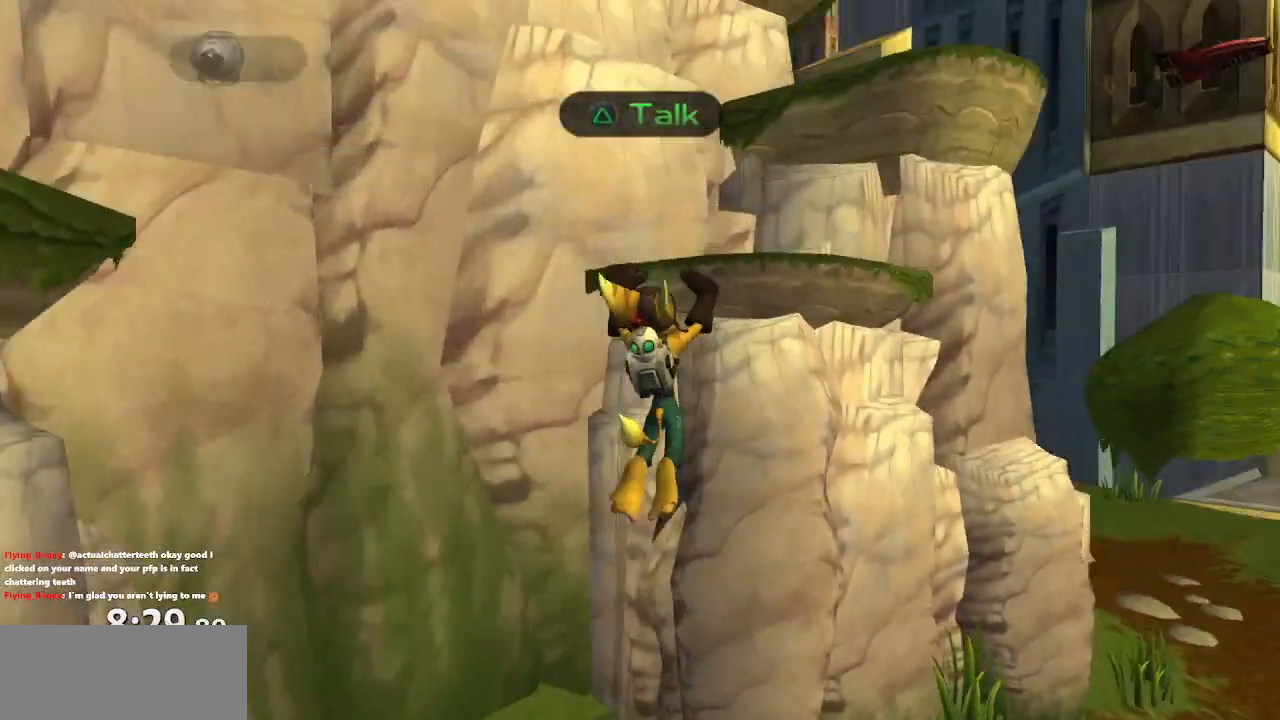
{"buttons": [], "left_stick": "up", "right_stick": "right", "events": [[100, "CROSS", "up"], [100, "left_stick", "center"], [350, "right_stick", "right"], [450, "left_stick", "up"]]}
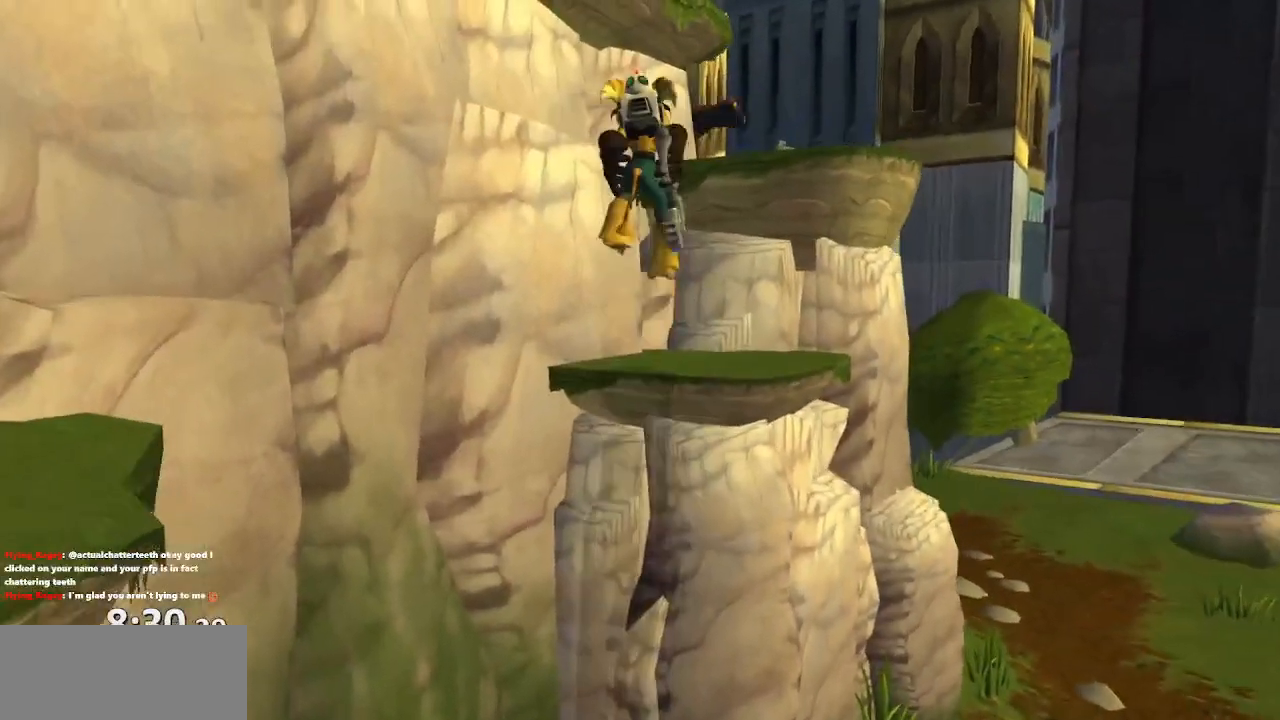
{"buttons": ["CROSS"], "left_stick": "right", "right_stick": "right", "events": [[233, "left_stick", "up-right"], [333, "CROSS", "down"], [433, "left_stick", "right"]]}
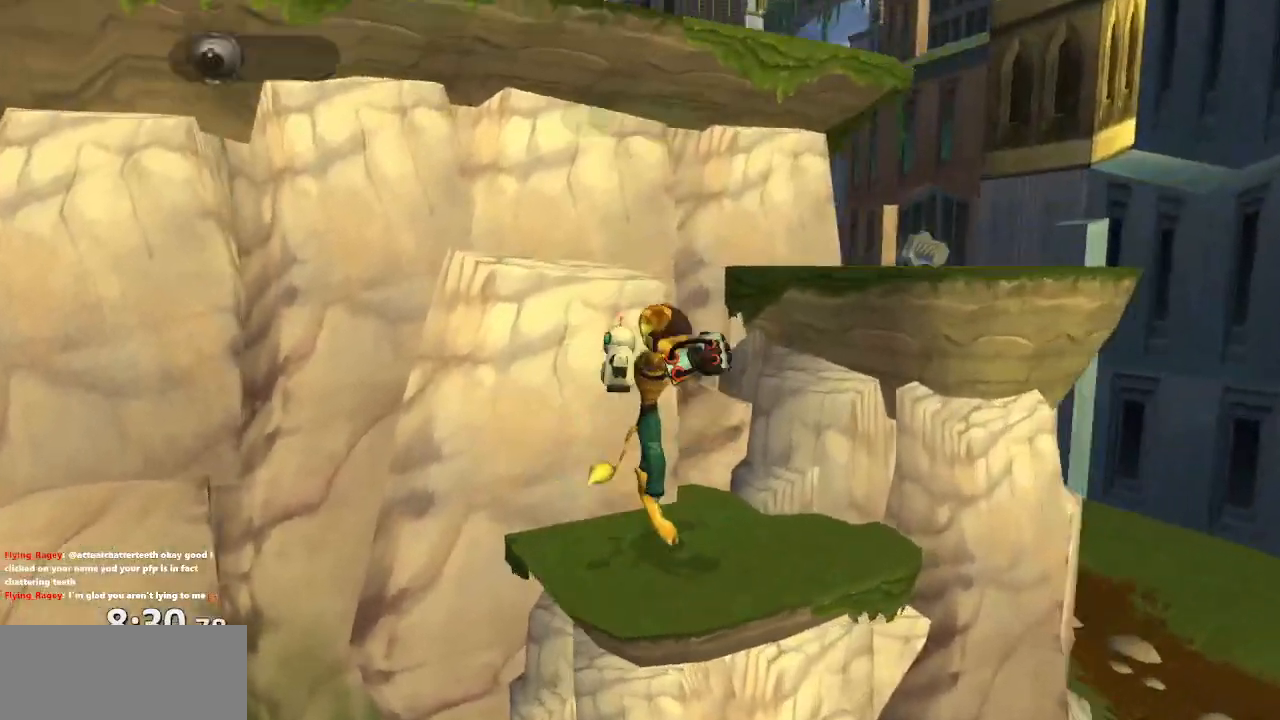
{"buttons": ["CROSS"], "left_stick": "up-left", "right_stick": "center", "events": [[83, "CROSS", "up"], [217, "right_stick", "center"], [250, "left_stick", "up"], [317, "left_stick", "up-left"], [367, "CROSS", "down"]]}
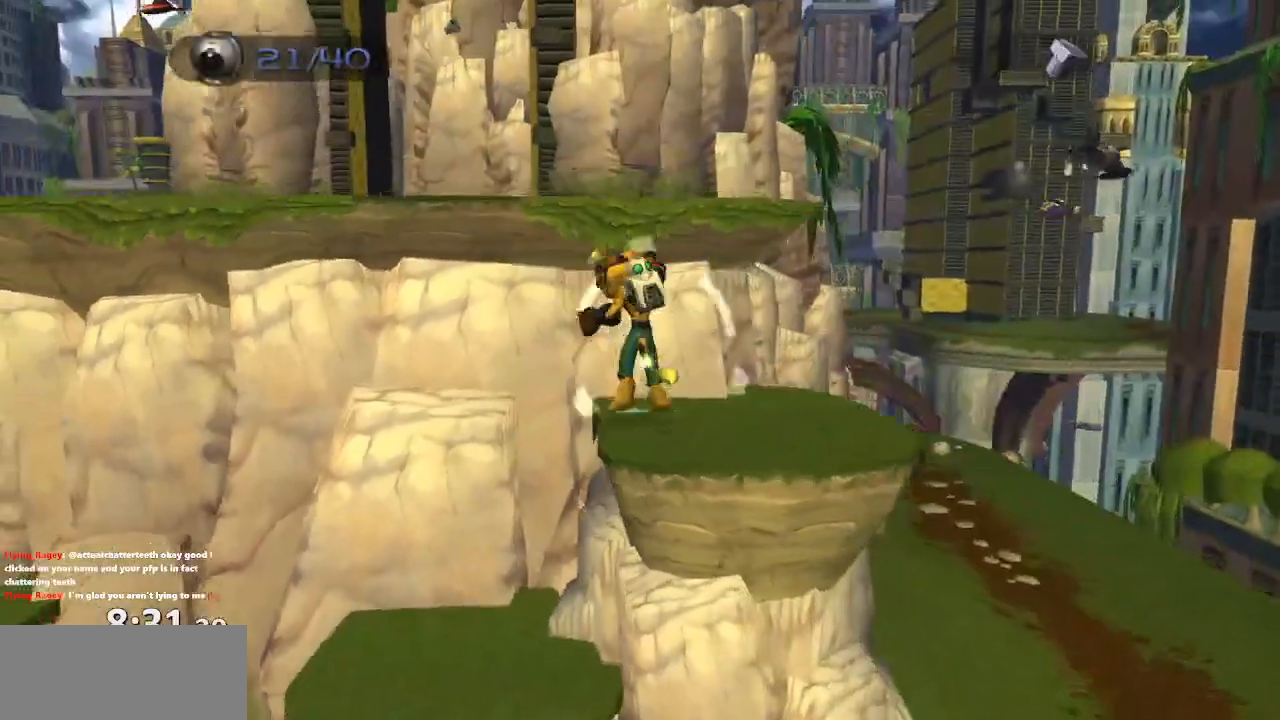
{"buttons": [], "left_stick": "up", "right_stick": "center", "events": [[167, "CROSS", "up"], [400, "left_stick", "up"]]}
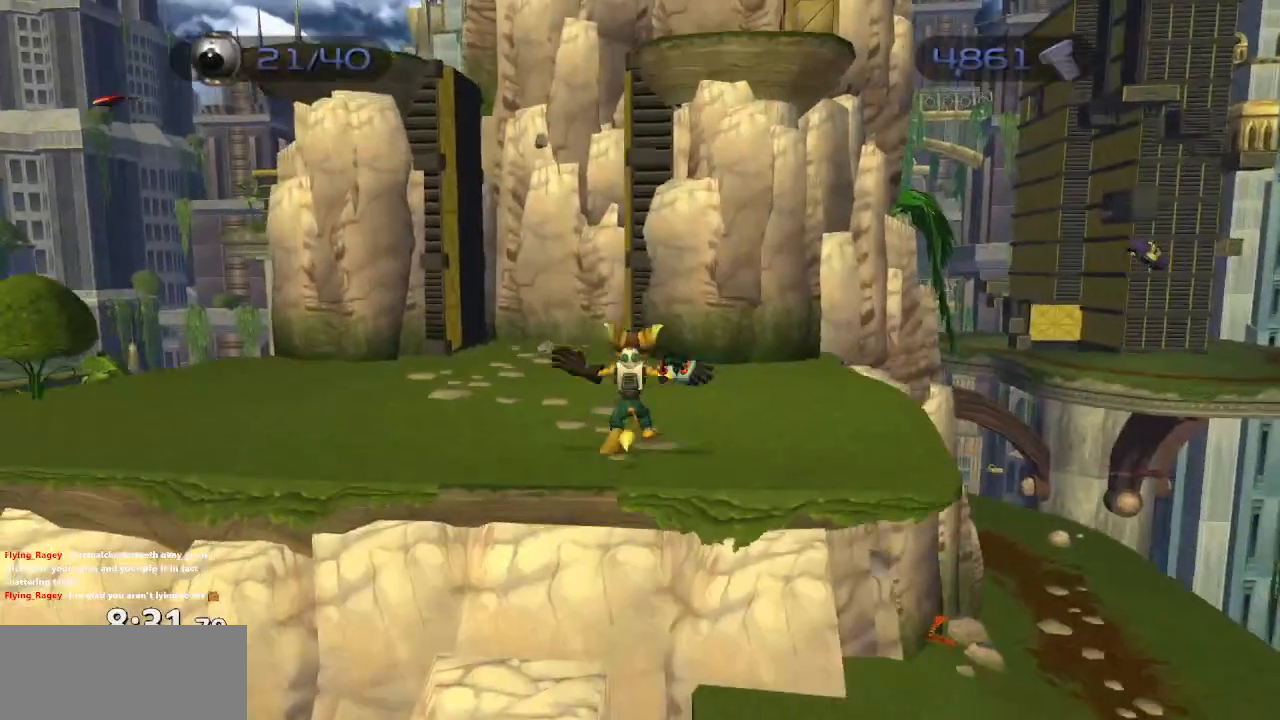
{"buttons": [], "left_stick": "up", "right_stick": "center", "events": [[100, "CROSS", "down"], [117, "R1", "down"], [167, "left_stick", "up-left"], [300, "left_stick", "up"], [500, "CROSS", "up"], [500, "R1", "up"]]}
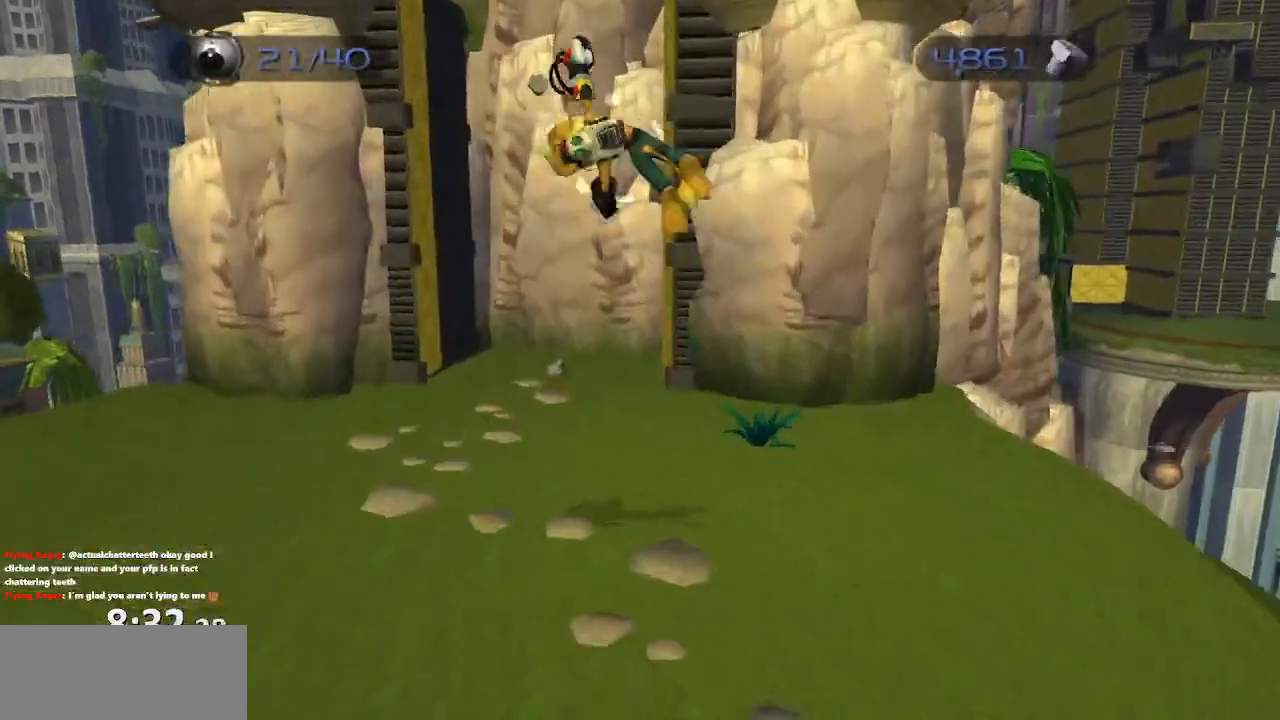
{"buttons": [], "left_stick": "up", "right_stick": "center", "events": []}
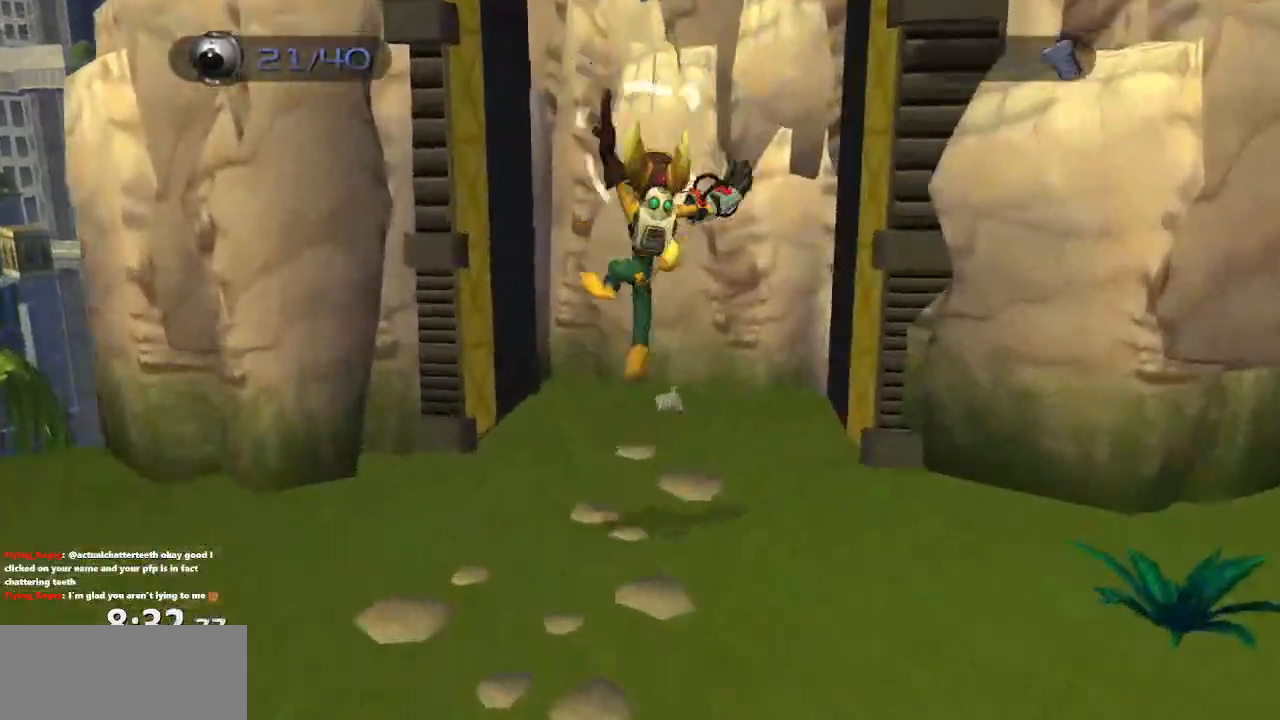
{"buttons": ["CROSS"], "left_stick": "left", "right_stick": "center", "events": [[183, "left_stick", "up-left"], [267, "CROSS", "down"], [383, "CROSS", "up"], [383, "left_stick", "left"], [467, "CROSS", "down"]]}
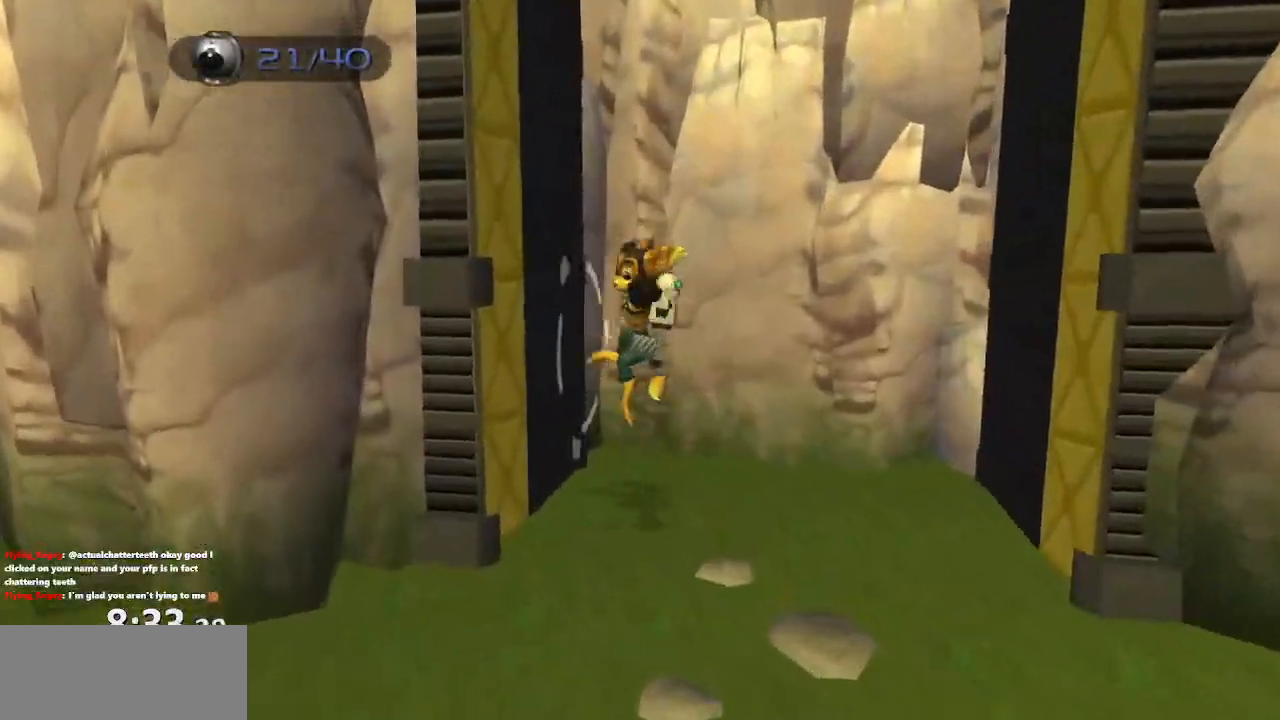
{"buttons": [], "left_stick": "center", "right_stick": "center", "events": [[33, "left_stick", "center"], [333, "CROSS", "up"]]}
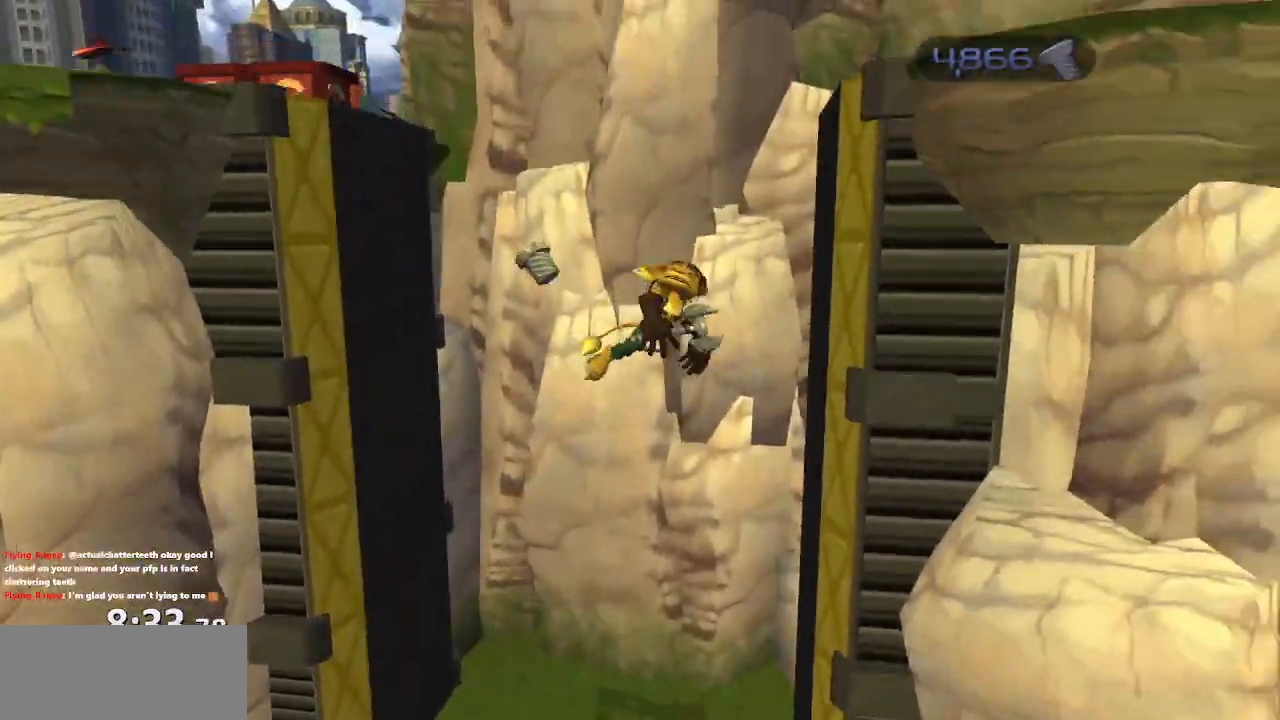
{"buttons": [], "left_stick": "left", "right_stick": "center", "events": [[100, "CROSS", "down"], [383, "CROSS", "up"], [500, "left_stick", "left"]]}
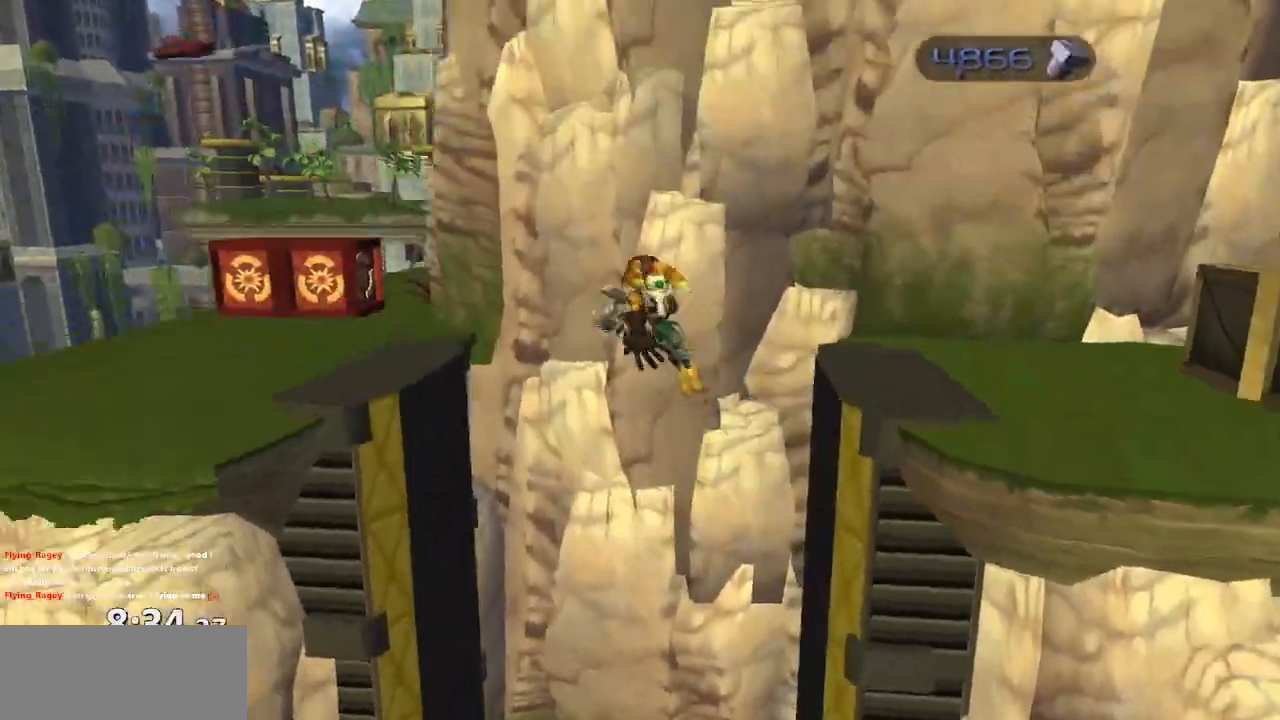
{"buttons": ["CROSS"], "left_stick": "up-left", "right_stick": "left", "events": [[283, "right_stick", "left"], [350, "left_stick", "up-left"], [433, "CROSS", "down"]]}
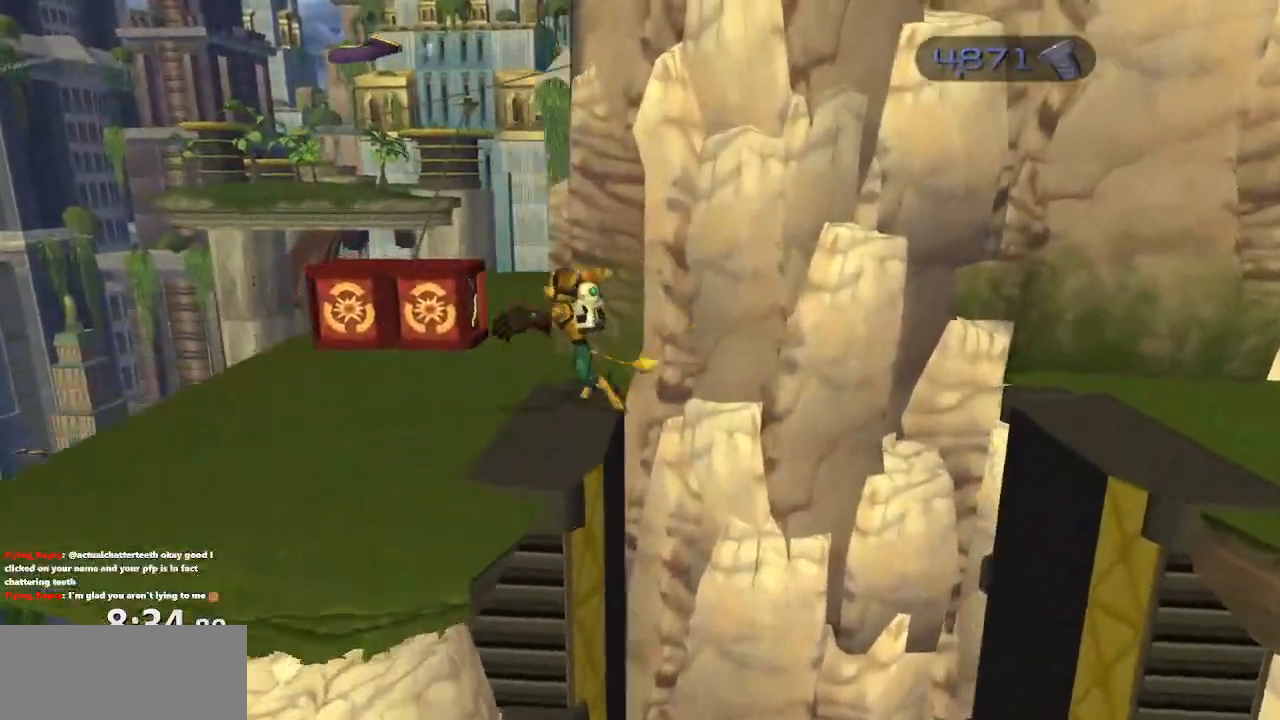
{"buttons": [], "left_stick": "up-left", "right_stick": "left", "events": [[117, "CROSS", "up"]]}
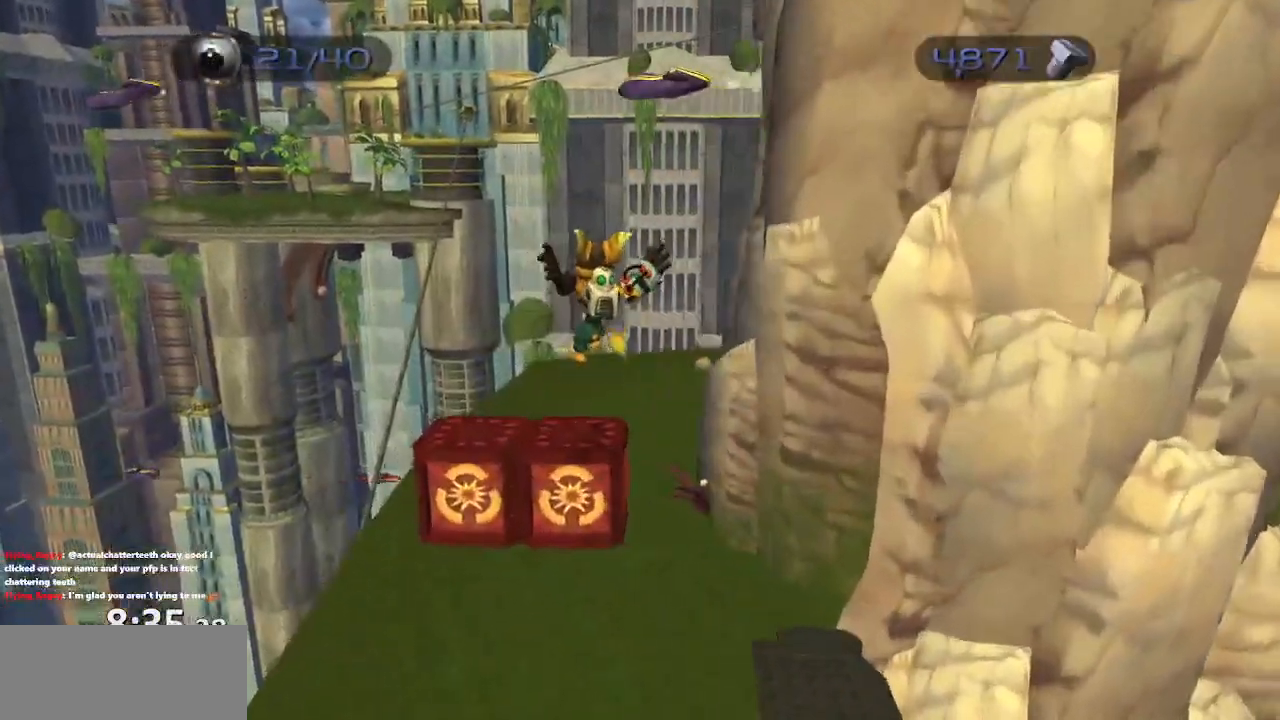
{"buttons": [], "left_stick": "up-right", "right_stick": "left", "events": [[33, "left_stick", "up"], [100, "CROSS", "down"], [183, "left_stick", "up-right"], [250, "CROSS", "up"]]}
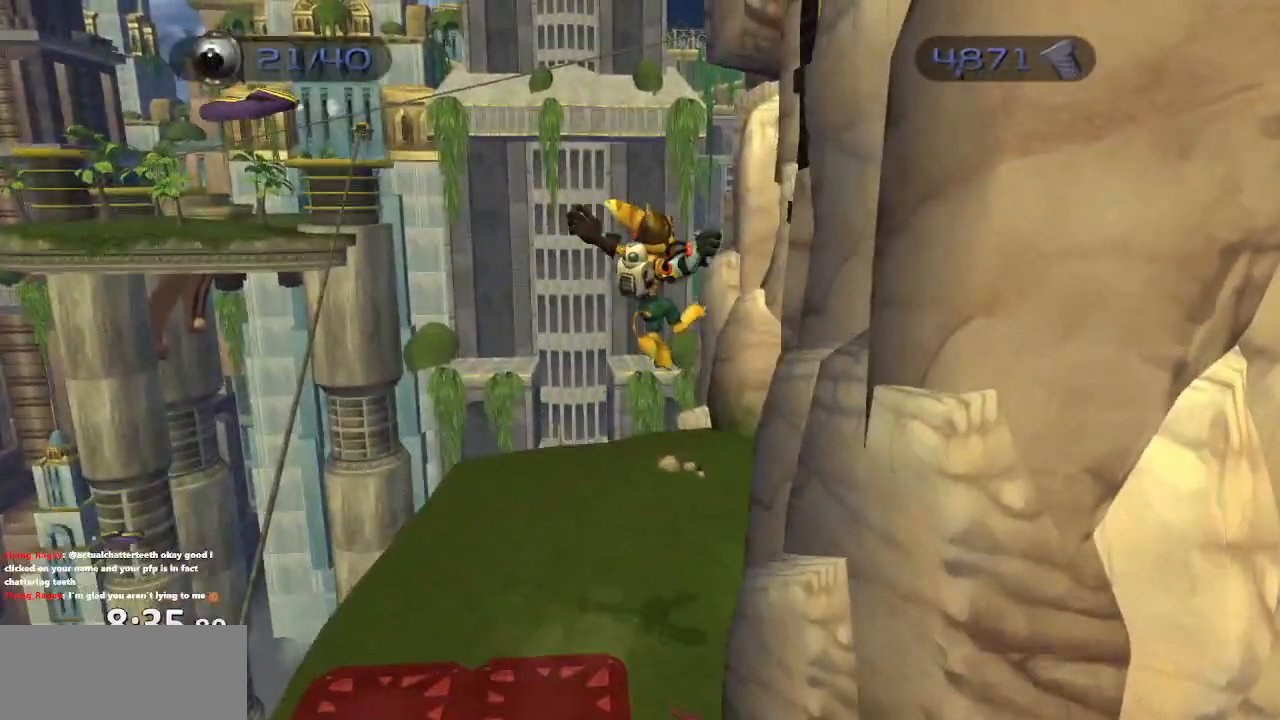
{"buttons": [], "left_stick": "up", "right_stick": "left", "events": [[17, "left_stick", "up"]]}
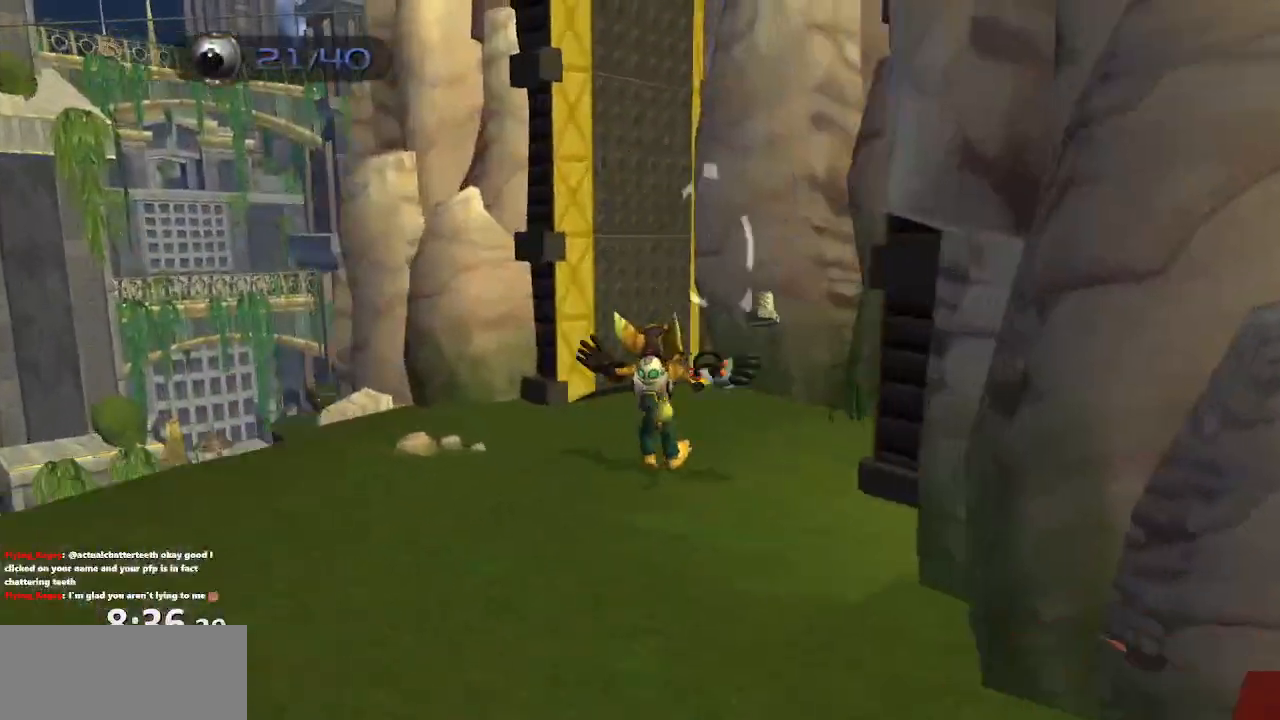
{"buttons": ["CROSS"], "left_stick": "left", "right_stick": "center", "events": [[100, "right_stick", "center"], [133, "left_stick", "up-left"], [183, "CROSS", "down"], [450, "left_stick", "left"]]}
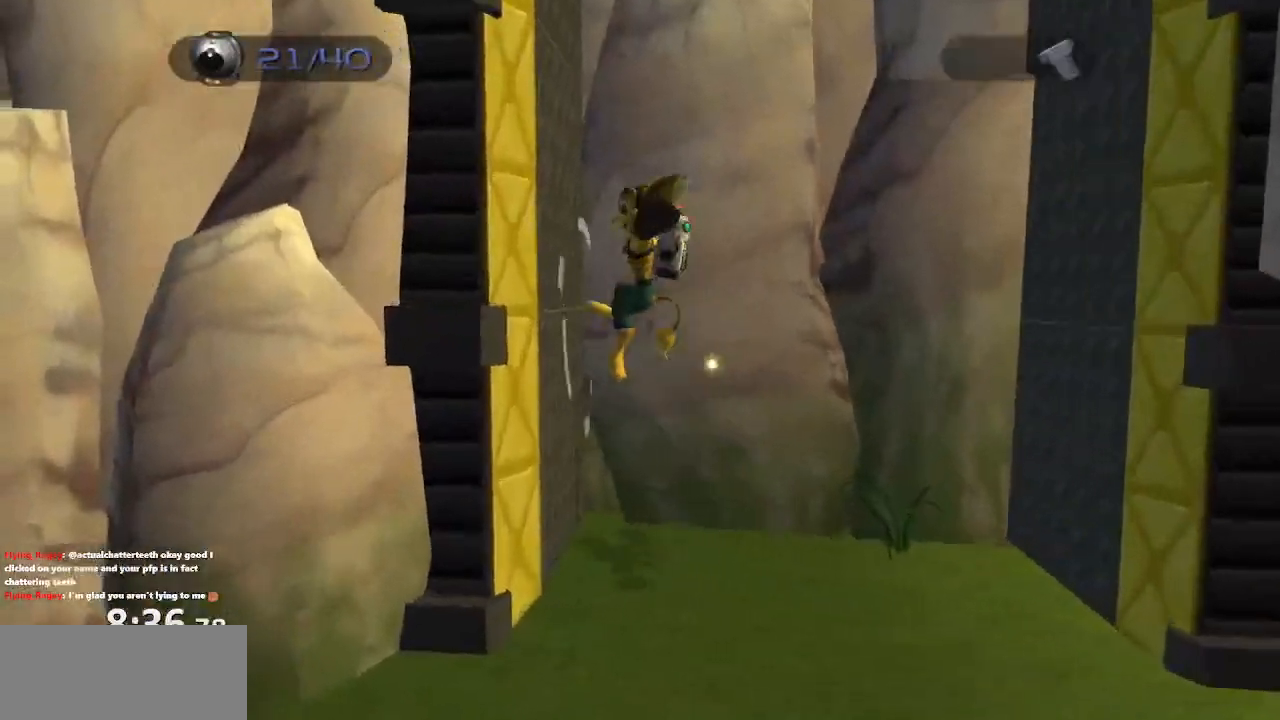
{"buttons": ["CROSS"], "left_stick": "center", "right_stick": "center", "events": [[100, "CROSS", "up"], [150, "left_stick", "center"], [183, "CROSS", "down"]]}
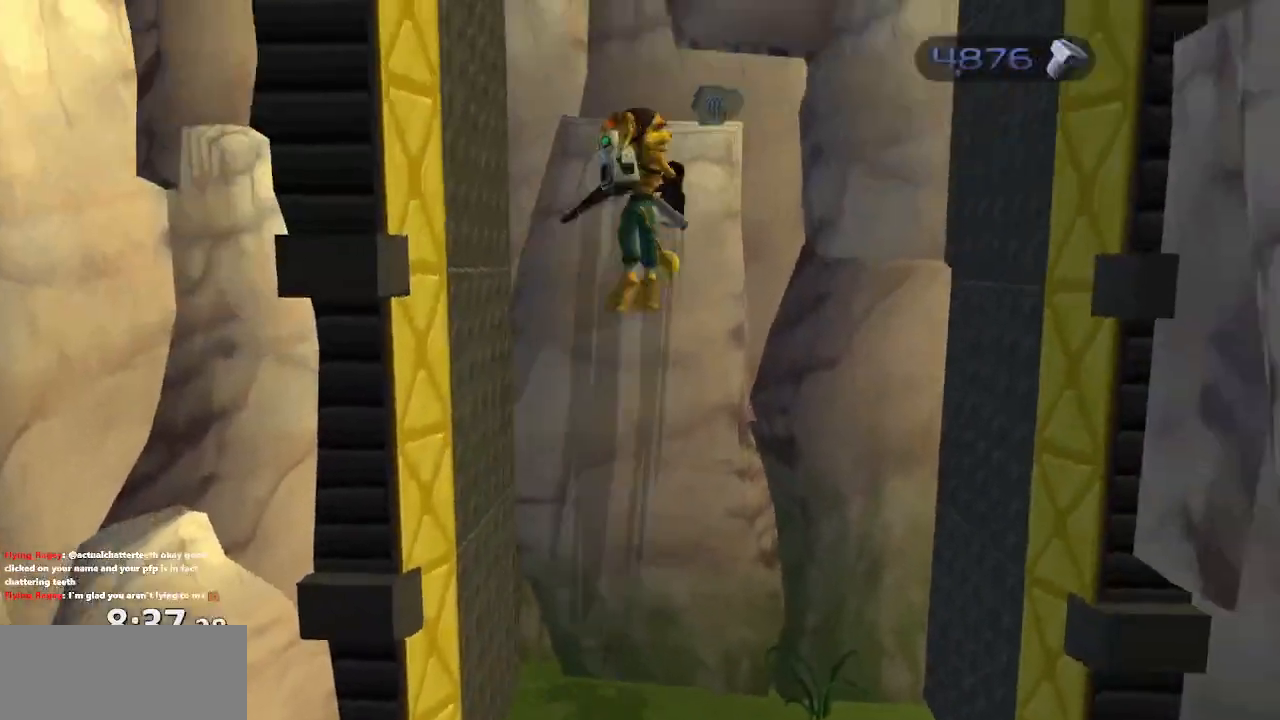
{"buttons": ["CROSS"], "left_stick": "center", "right_stick": "center", "events": [[17, "CROSS", "up"], [283, "CROSS", "down"]]}
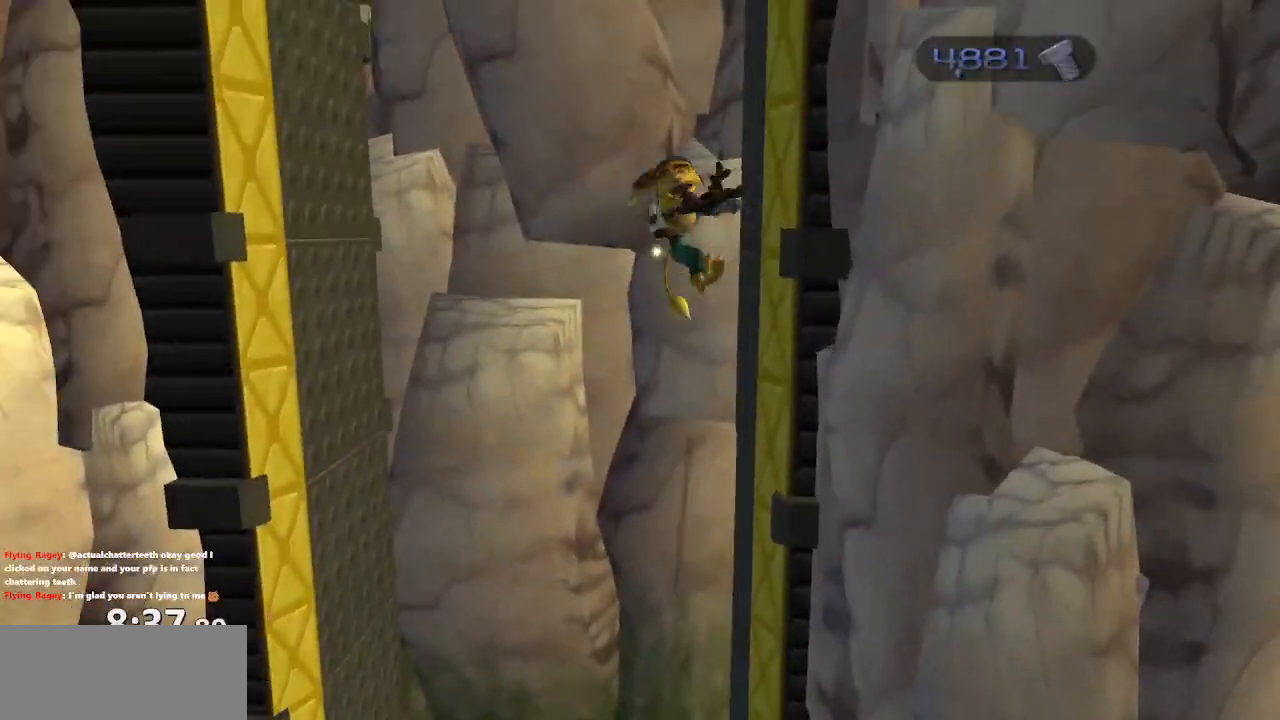
{"buttons": ["CROSS"], "left_stick": "center", "right_stick": "center", "events": [[33, "CROSS", "up"], [367, "CROSS", "down"]]}
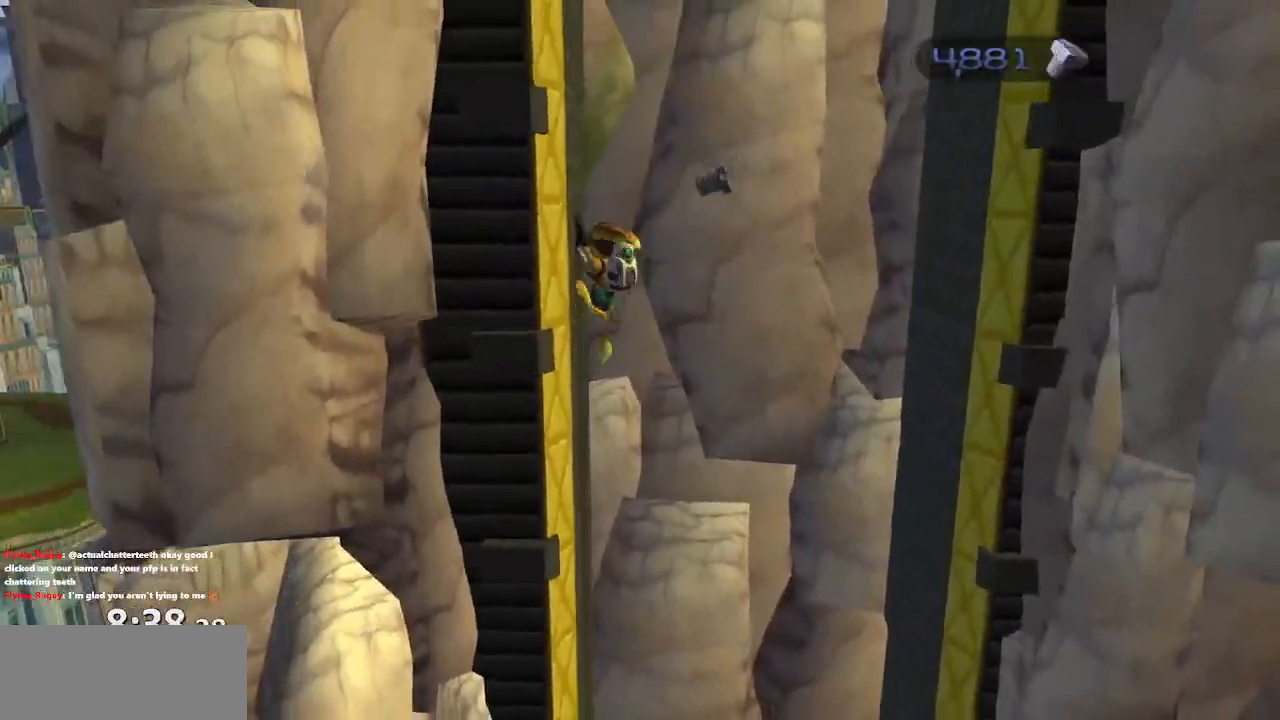
{"buttons": ["CROSS"], "left_stick": "center", "right_stick": "center", "events": [[150, "CROSS", "up"], [483, "CROSS", "down"]]}
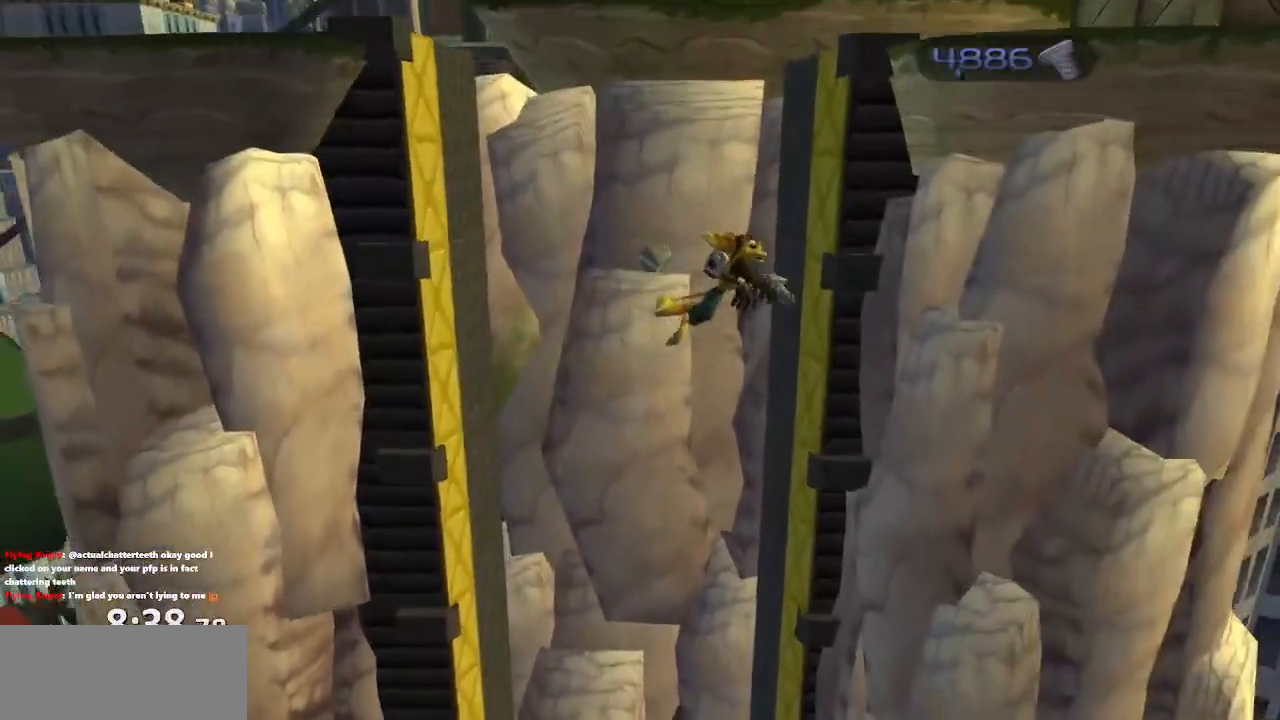
{"buttons": [], "left_stick": "center", "right_stick": "center", "events": [[350, "CROSS", "up"]]}
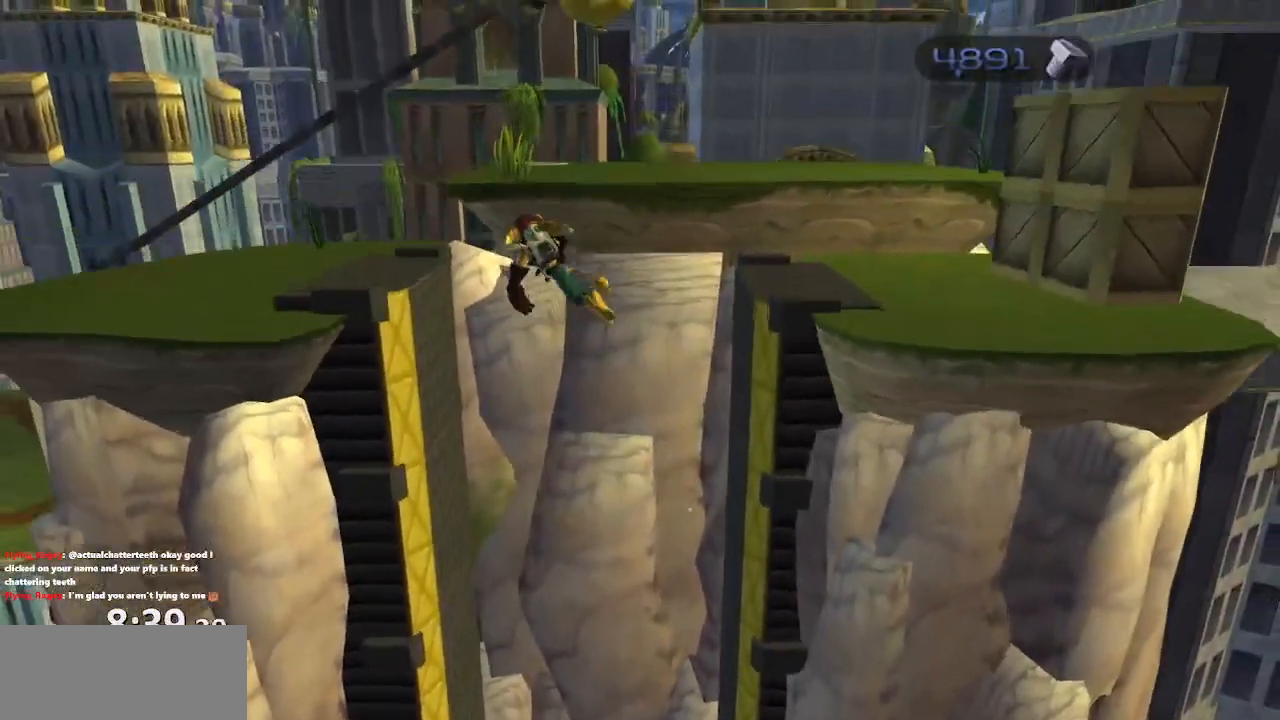
{"buttons": [], "left_stick": "center", "right_stick": "center", "events": [[383, "CROSS", "down"], [467, "CROSS", "up"]]}
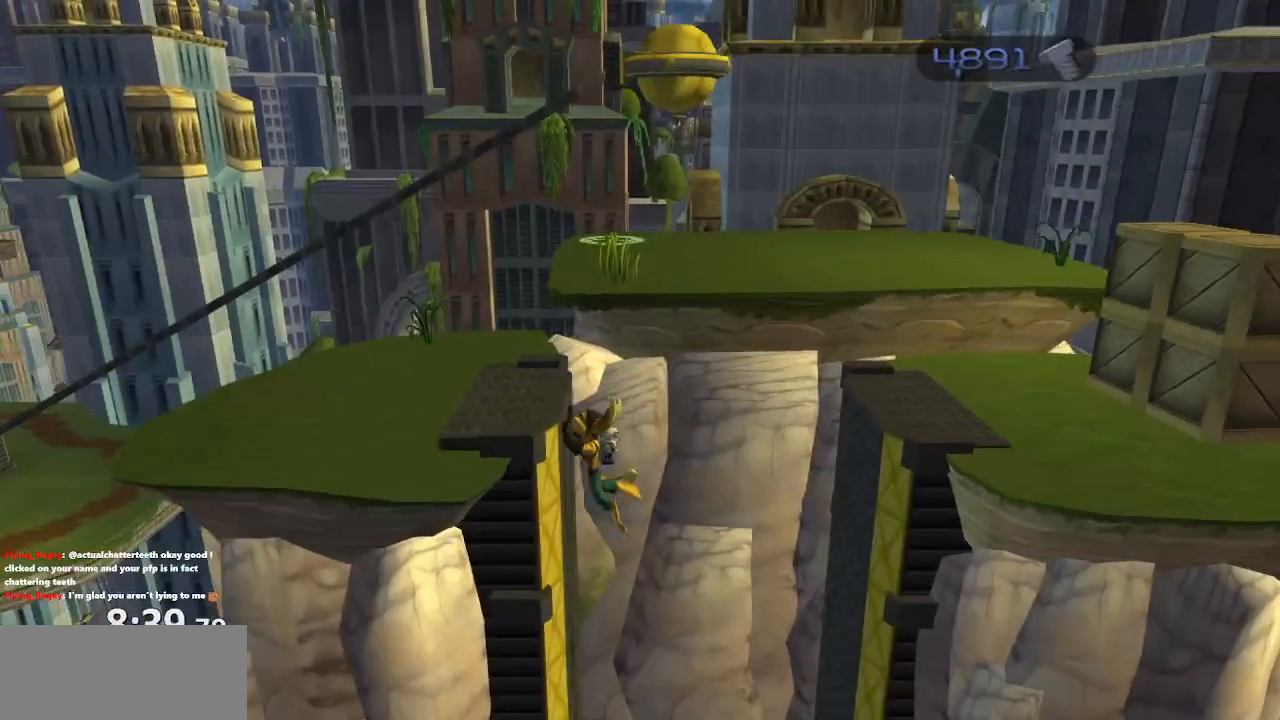
{"buttons": [], "left_stick": "up", "right_stick": "center", "events": [[33, "CROSS", "down"], [167, "CROSS", "up"], [417, "left_stick", "up"]]}